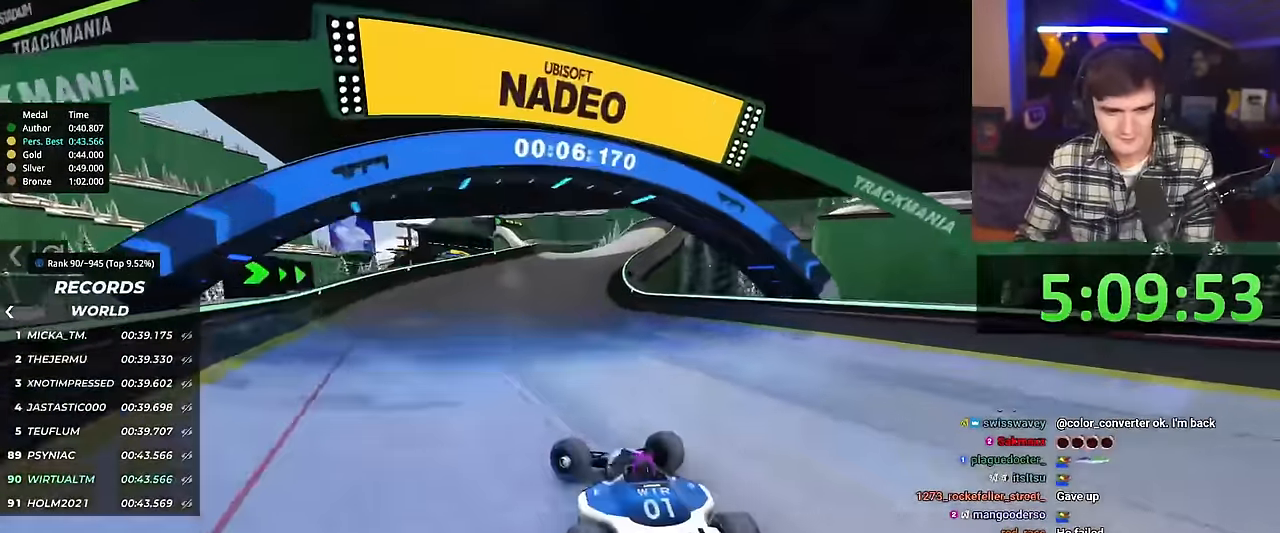
Gameplay with keyboard; each line is a JSON object with the keys held at the frame after it. "events" lists presses ("down") and releases ("up") of "brake", "down", "left", "right" and "up" between this image and that frame as [ms after this image, input, new state], when the widget could be followed in between. No other keys are recorded. Mouse input is not recorded. Key names are as the overlay labels them; some are game actions (e.g. jump) rather than physical keys.
{"keys": ["right", "up"], "events": [[17, "right", "down"]]}
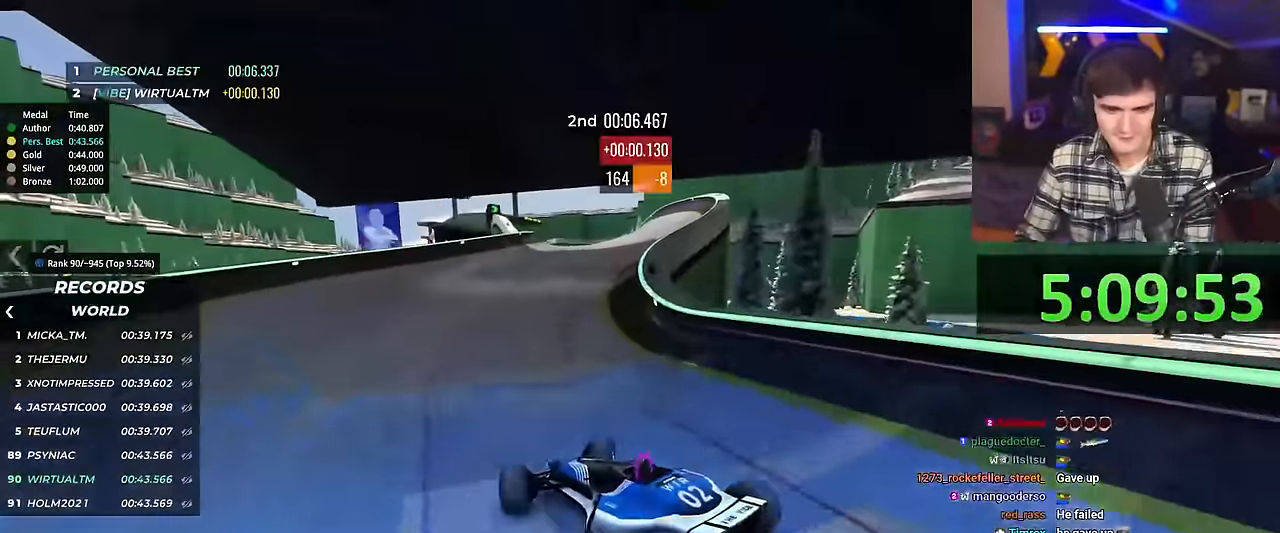
{"keys": ["right", "up"], "events": []}
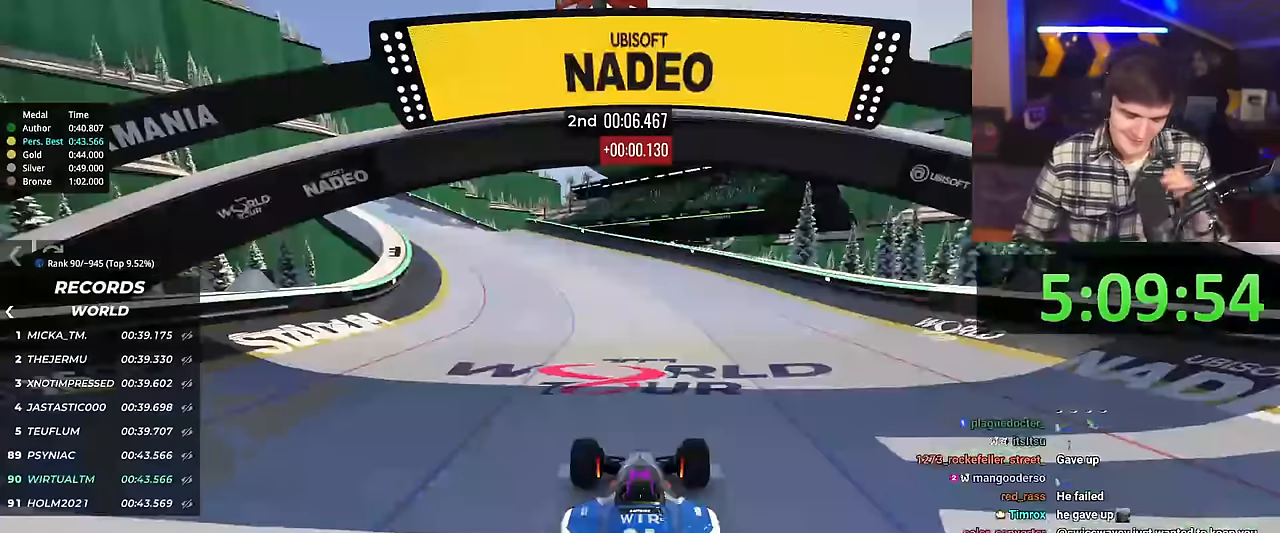
{"keys": ["right", "up"], "events": []}
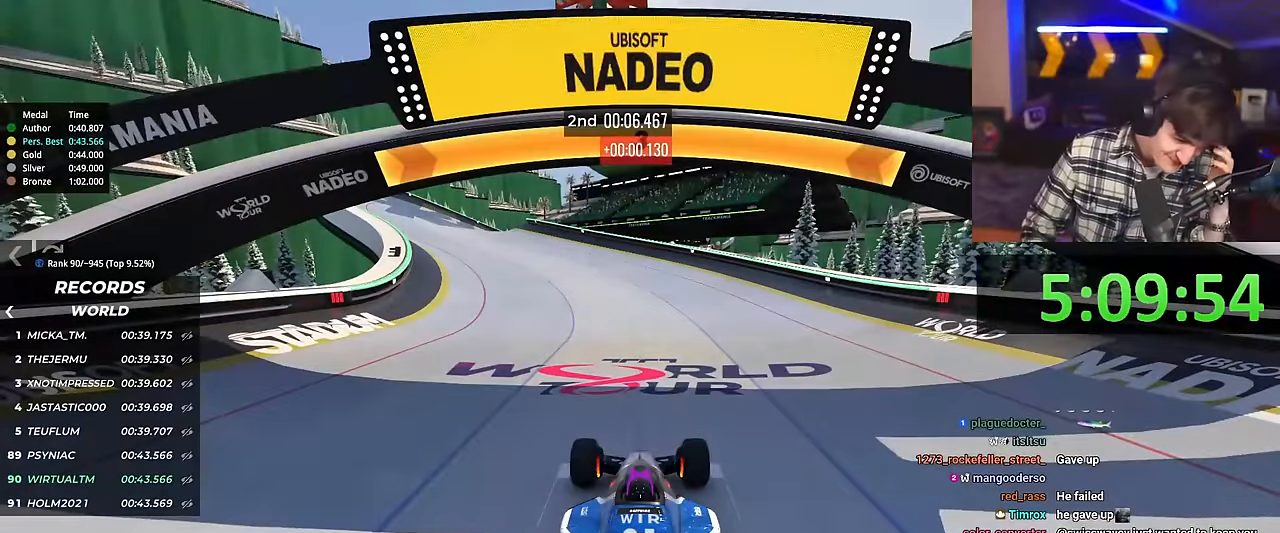
{"keys": ["right", "up"], "events": []}
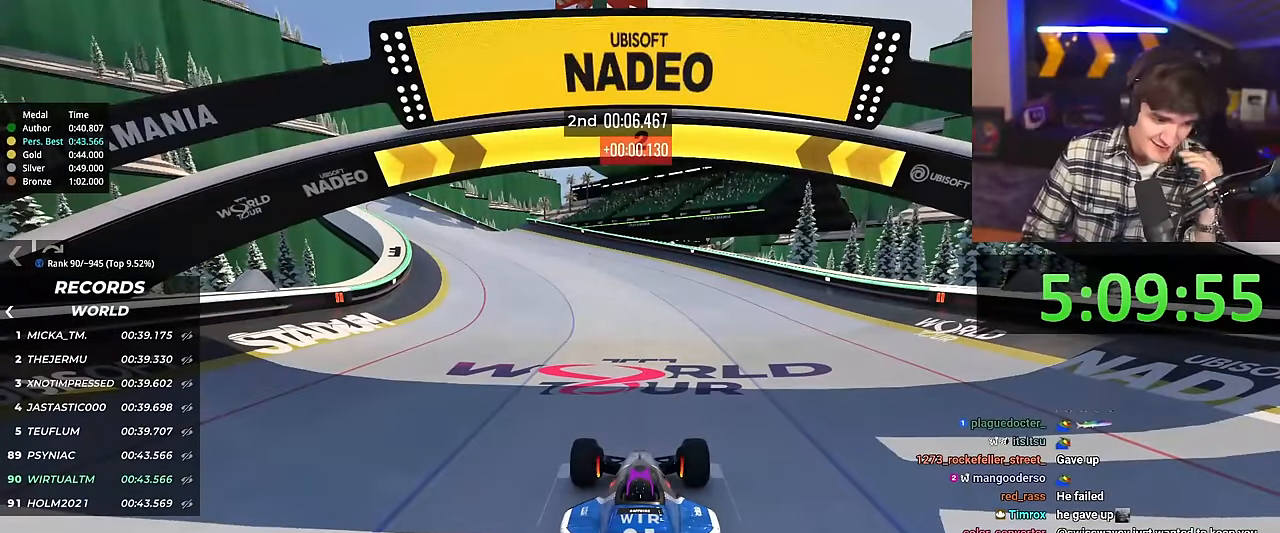
{"keys": ["left", "up"], "events": [[83, "right", "up"], [133, "left", "down"]]}
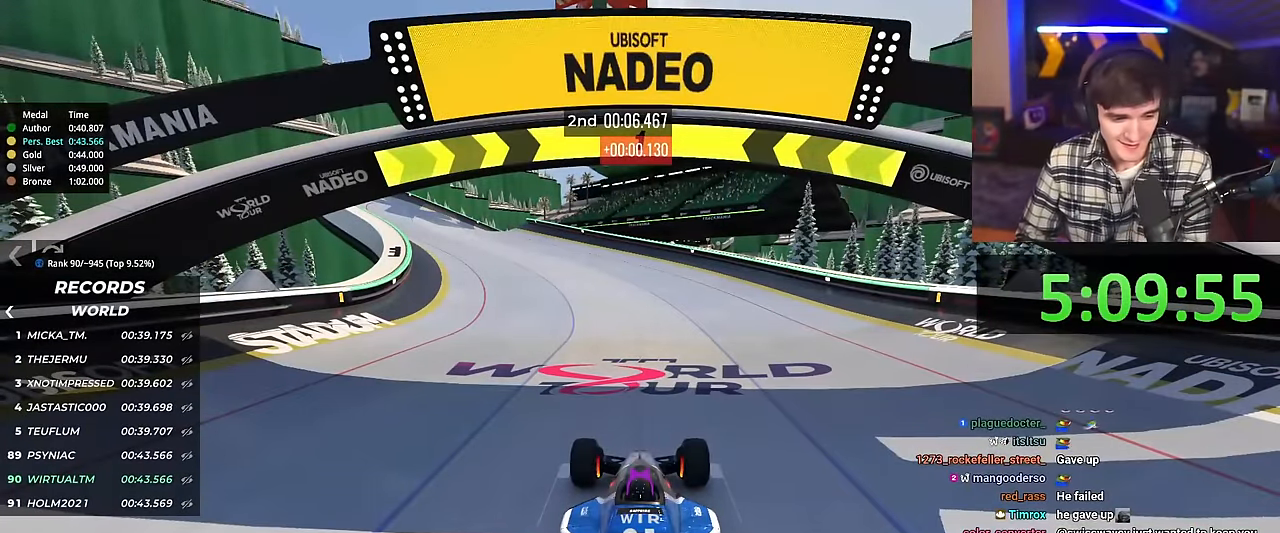
{"keys": ["left", "up"], "events": []}
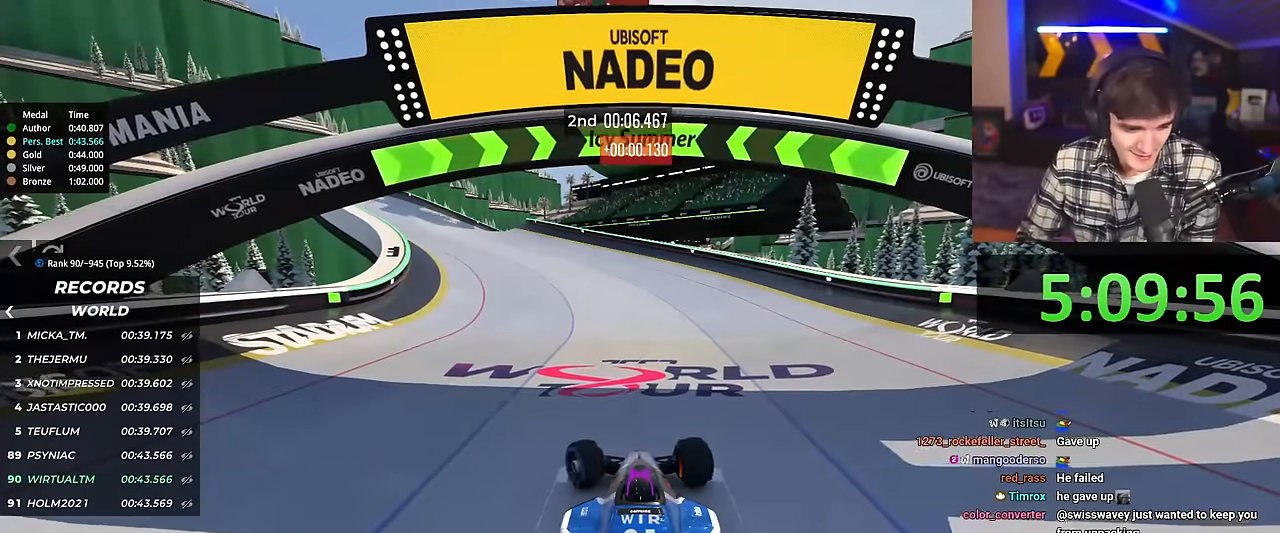
{"keys": ["up"], "events": [[217, "left", "up"], [400, "right", "down"], [450, "right", "up"]]}
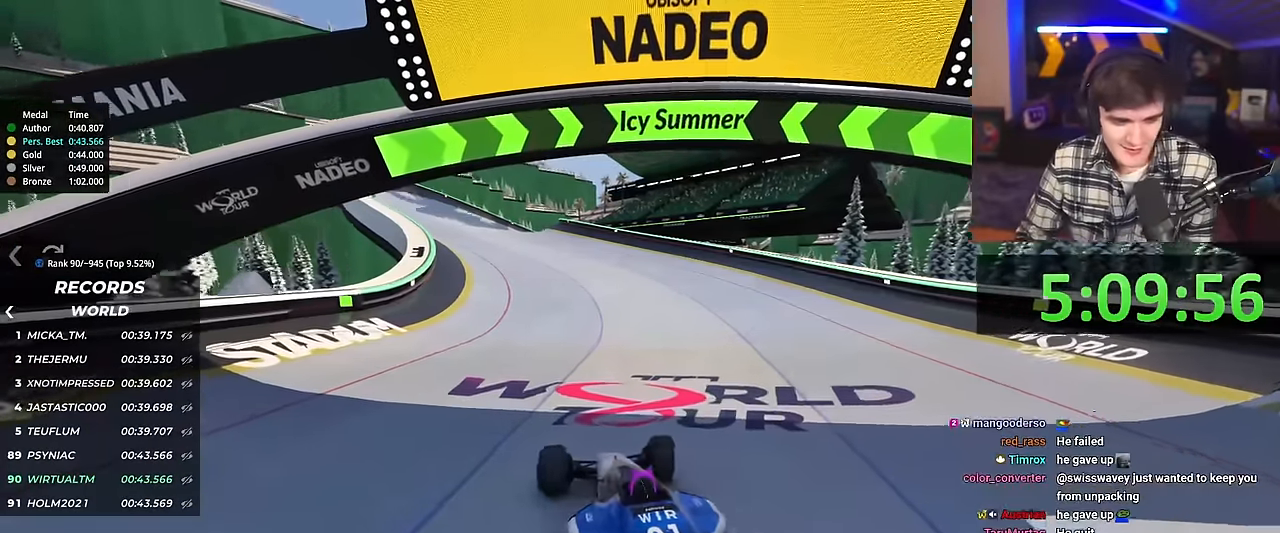
{"keys": ["up"], "events": []}
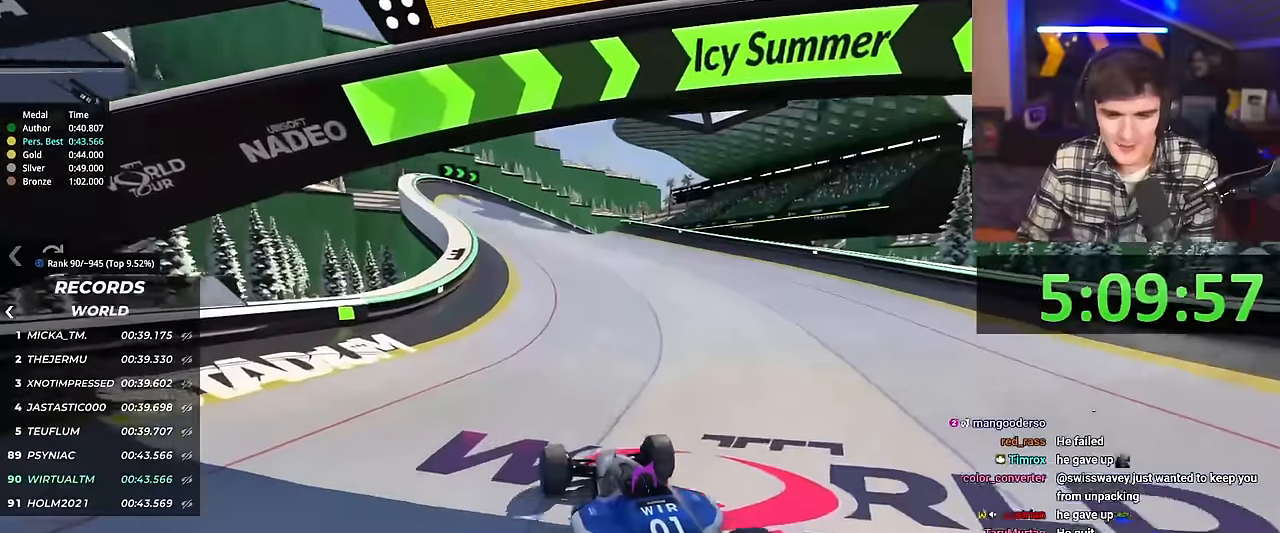
{"keys": ["up"], "events": []}
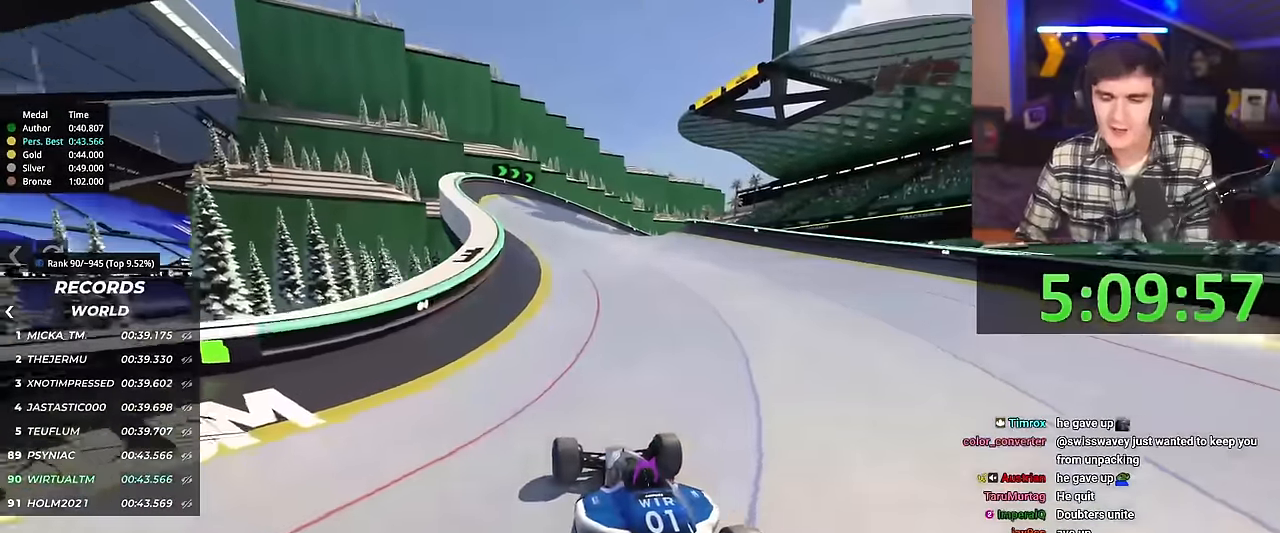
{"keys": ["up"], "events": []}
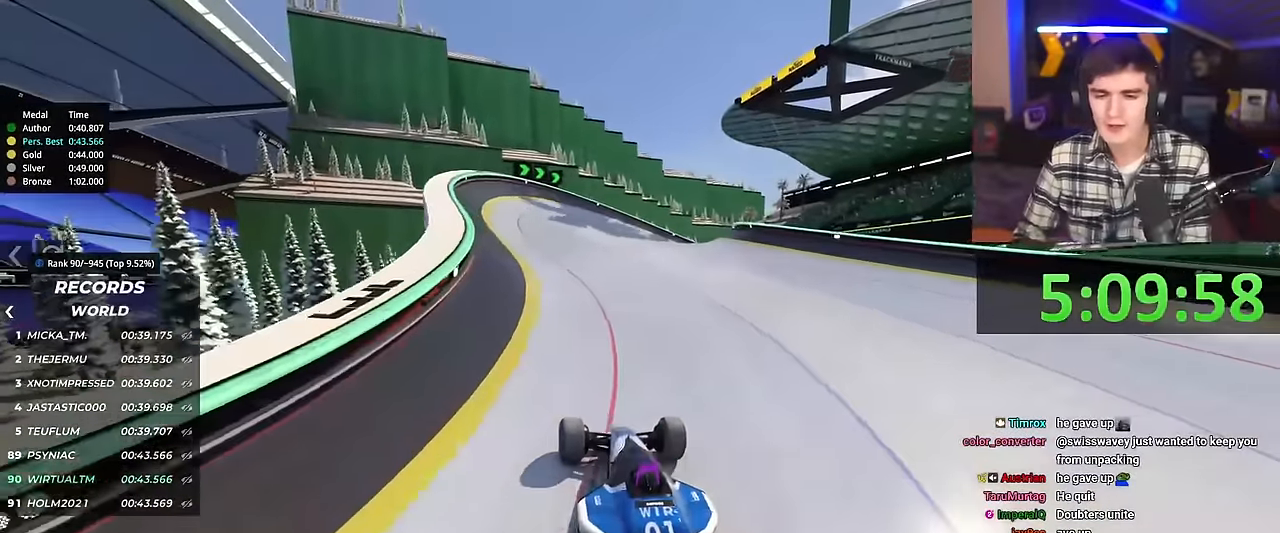
{"keys": ["up"], "events": [[83, "right", "down"], [184, "right", "up"]]}
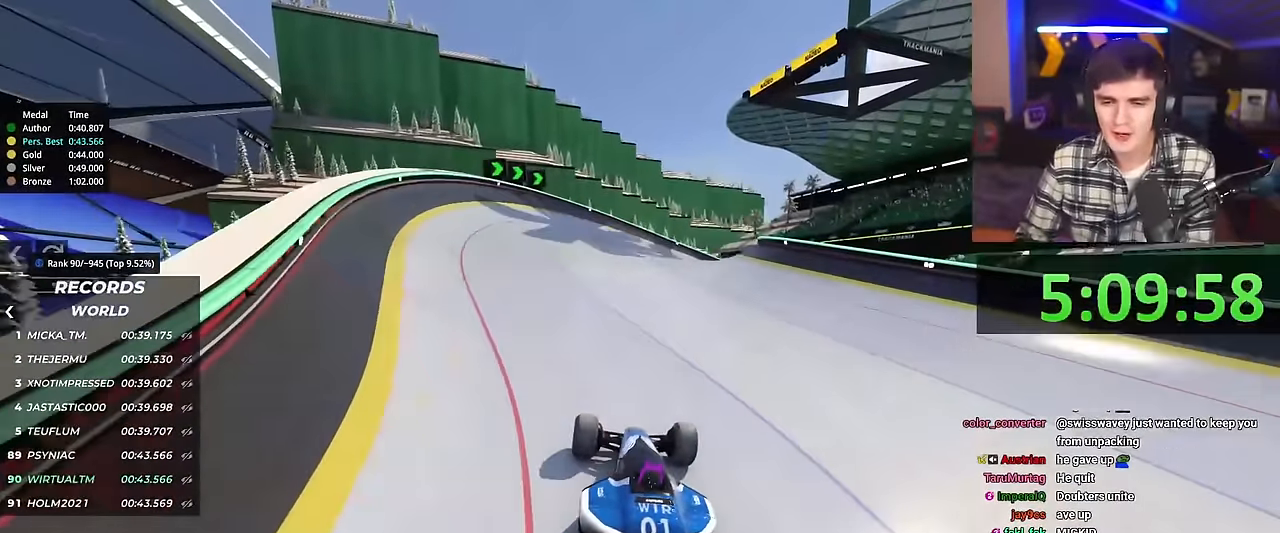
{"keys": ["right", "up"], "events": [[450, "right", "down"]]}
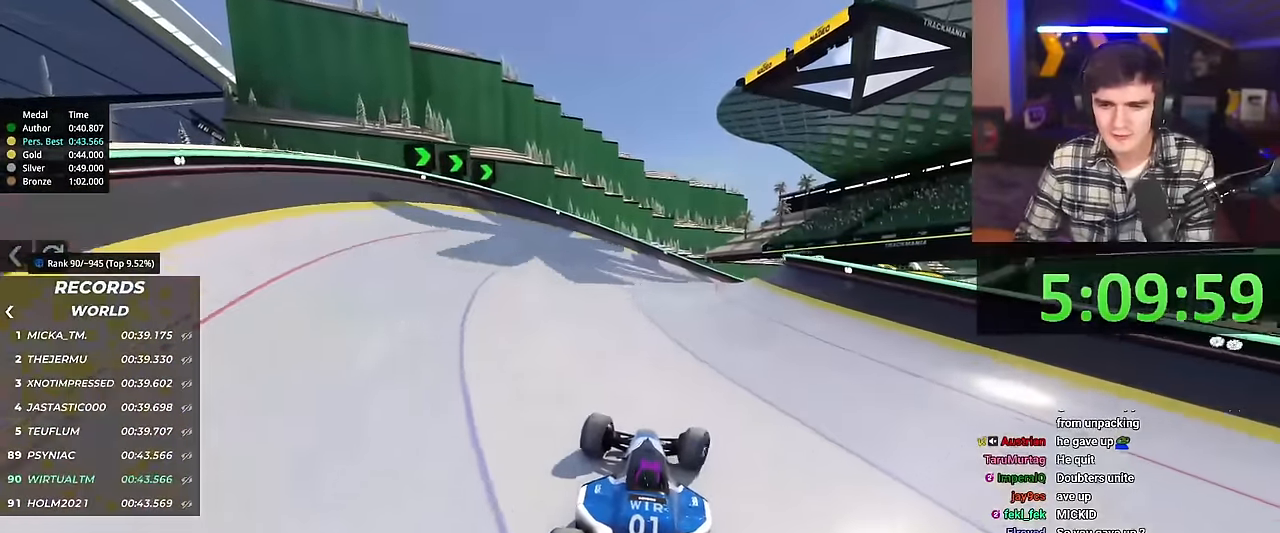
{"keys": ["up"], "events": [[34, "right", "up"], [267, "right", "down"], [367, "right", "up"]]}
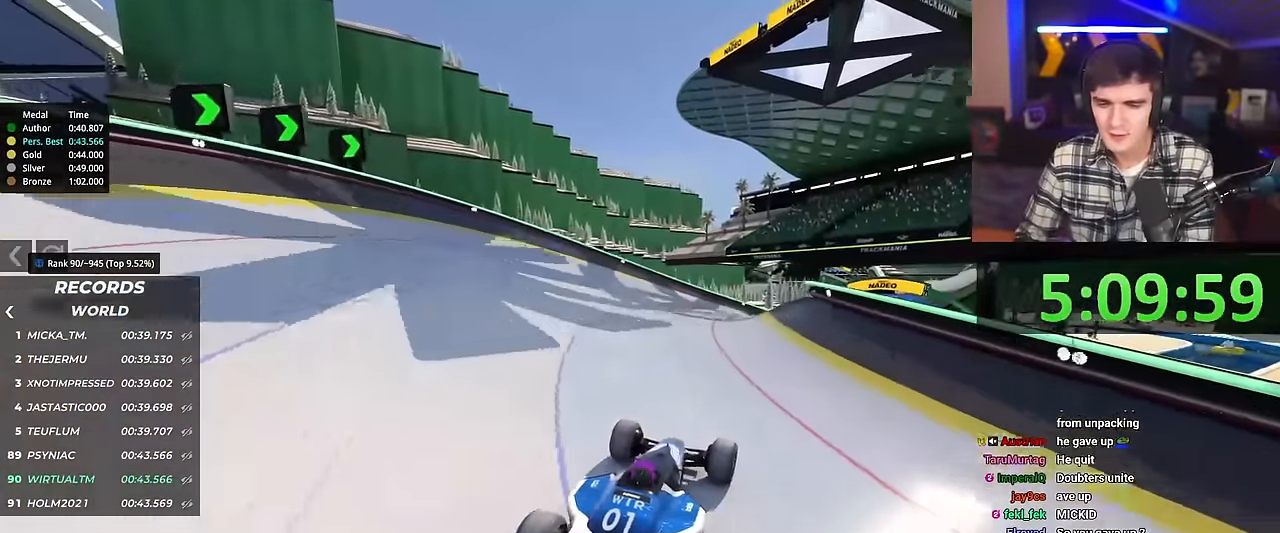
{"keys": ["left", "up"], "events": [[484, "left", "down"]]}
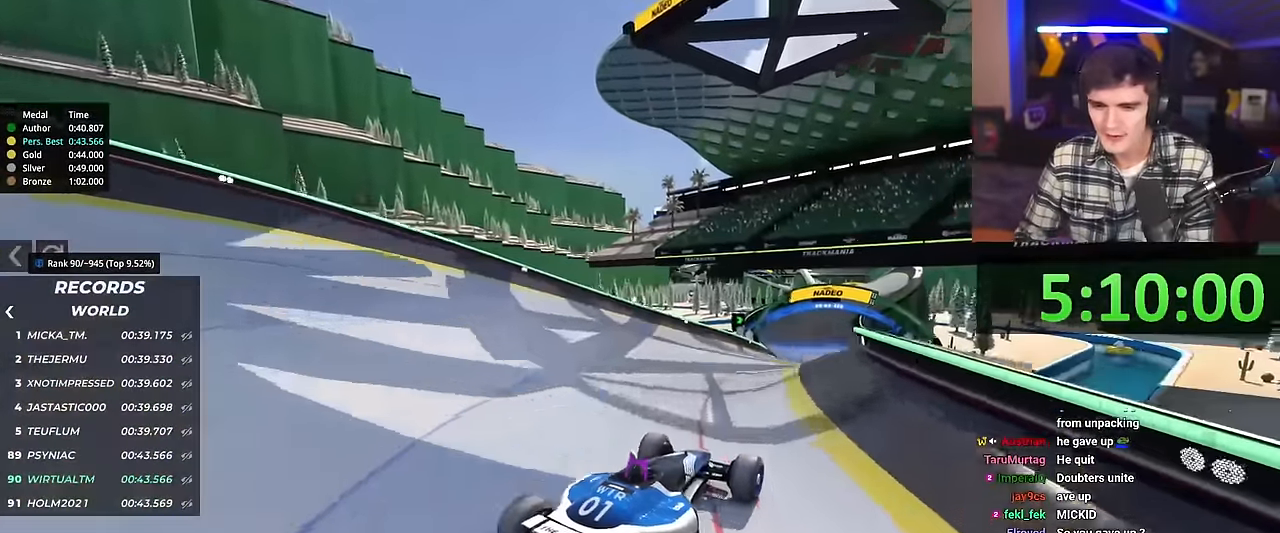
{"keys": ["left", "up"], "events": [[34, "left", "up"], [451, "left", "down"]]}
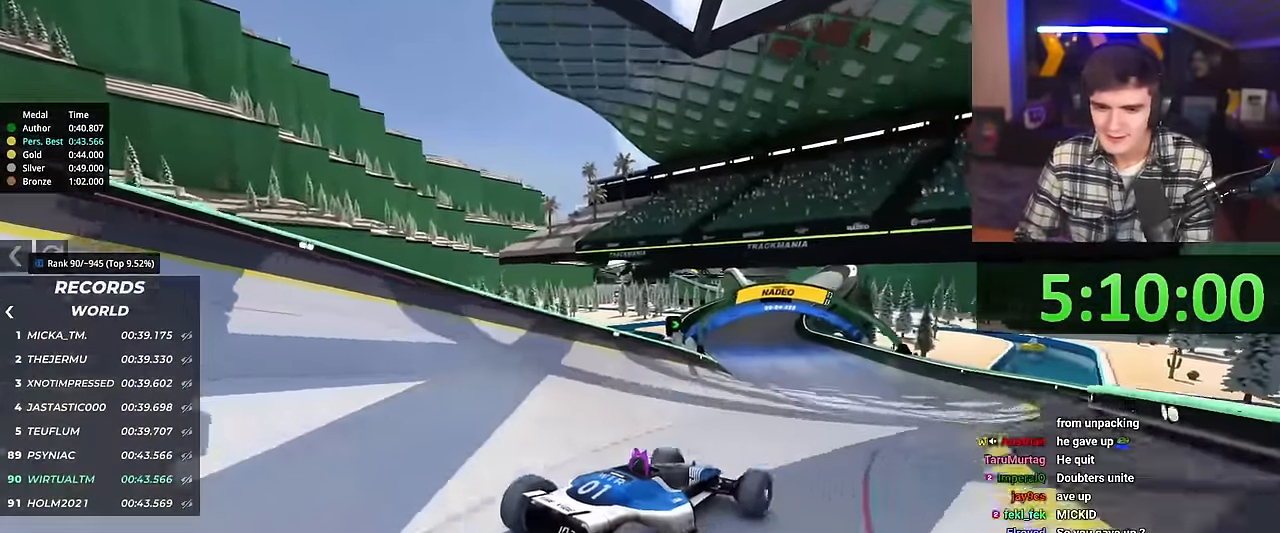
{"keys": ["up"], "events": [[417, "left", "up"]]}
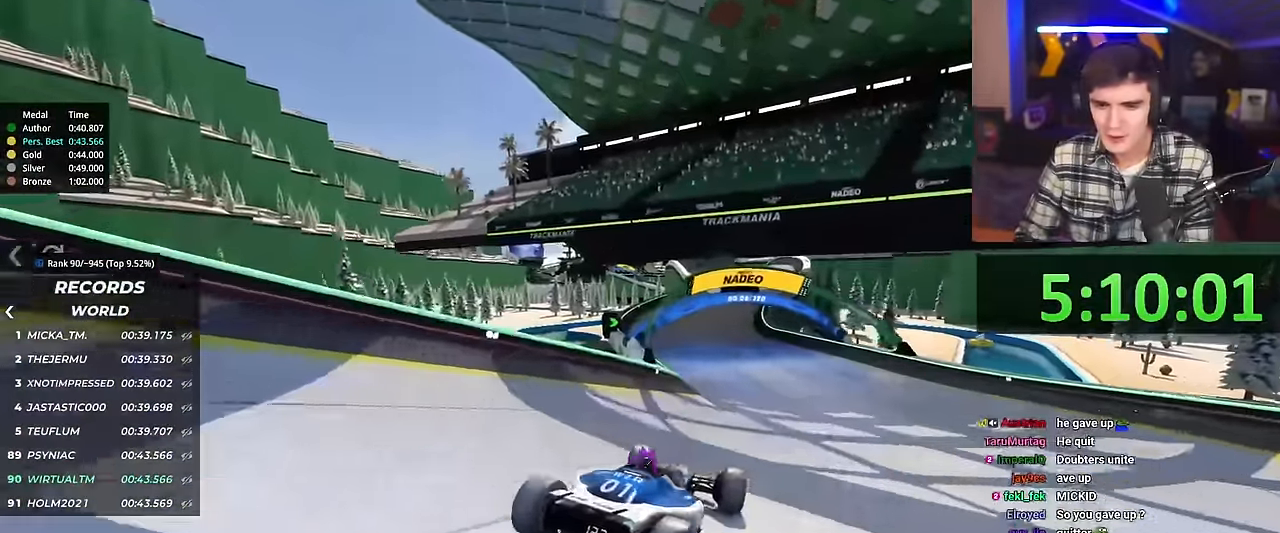
{"keys": ["up"], "events": [[100, "right", "down"], [201, "right", "up"]]}
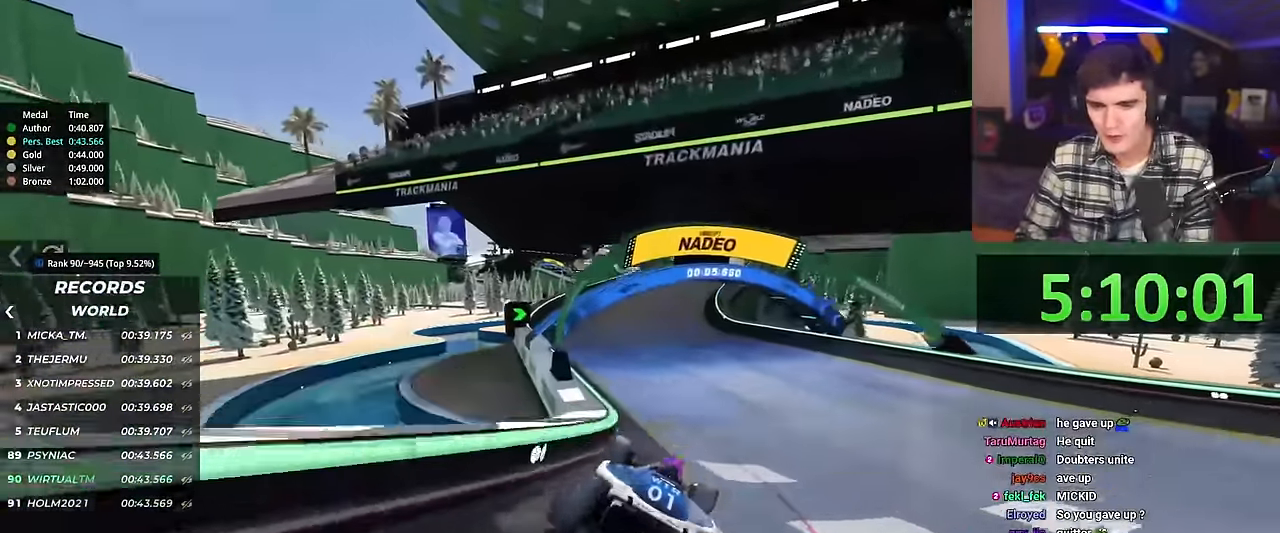
{"keys": ["right", "up"], "events": [[450, "right", "down"]]}
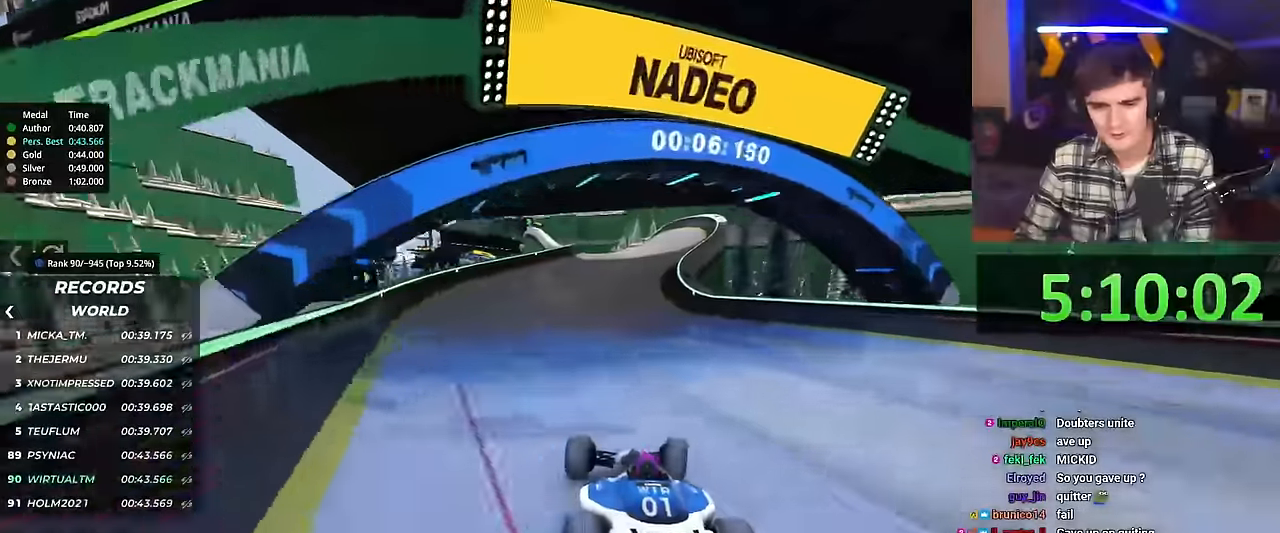
{"keys": ["up"], "events": [[34, "right", "up"], [317, "right", "down"], [417, "right", "up"]]}
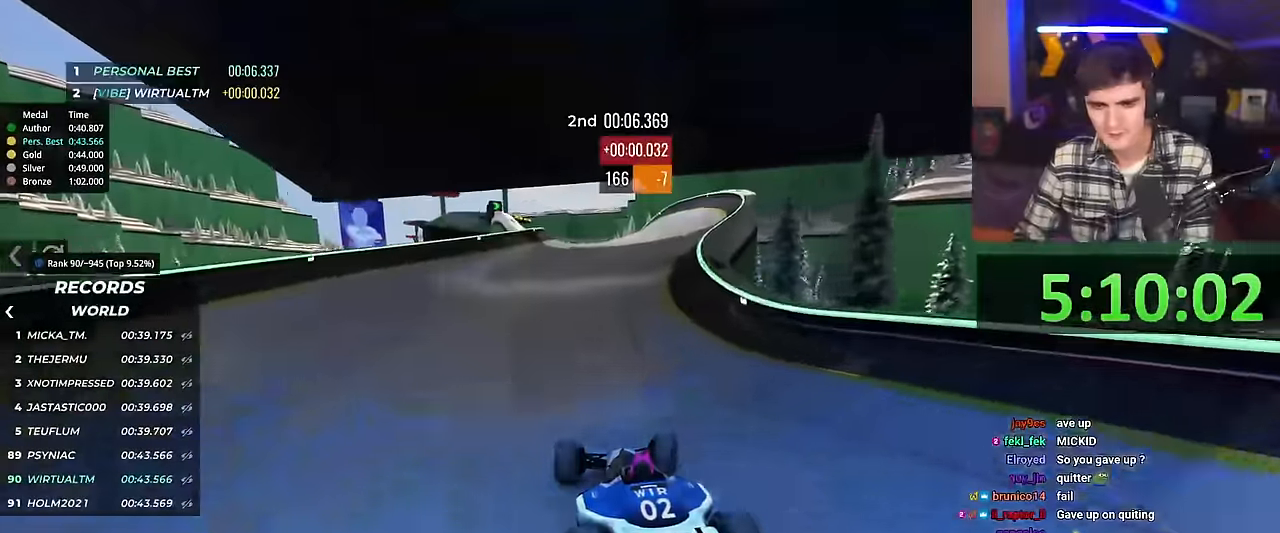
{"keys": ["up"], "events": []}
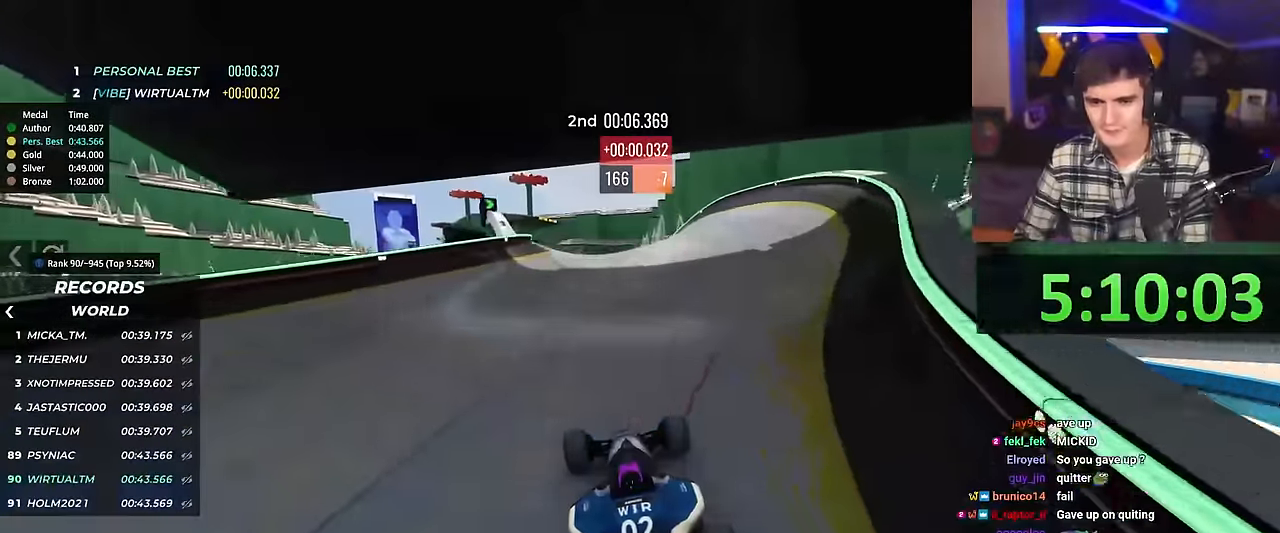
{"keys": ["up"], "events": []}
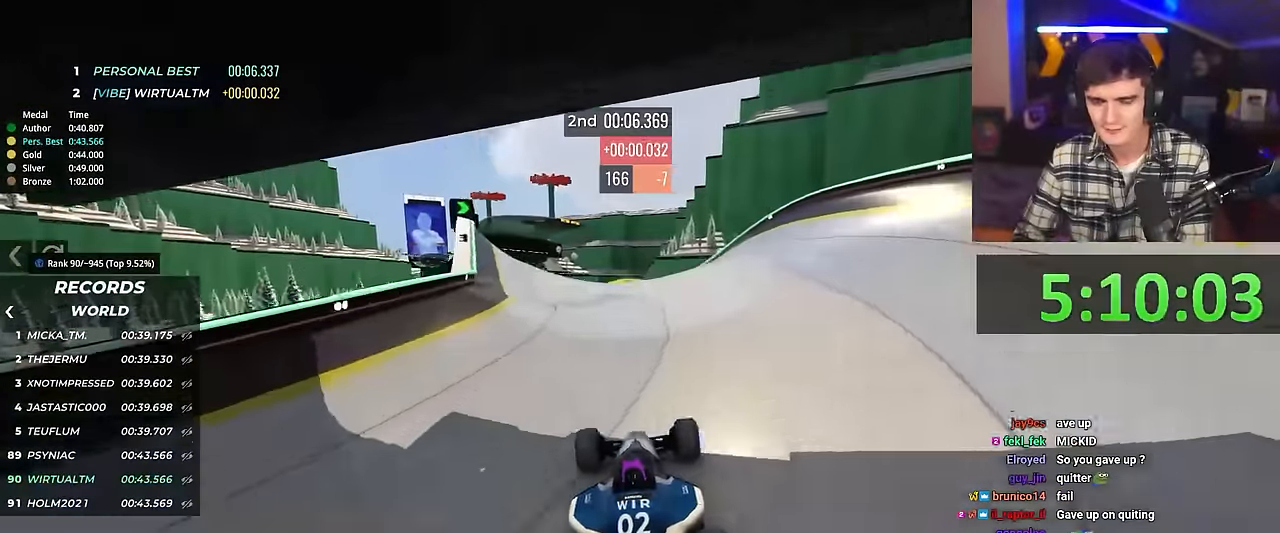
{"keys": ["up"], "events": []}
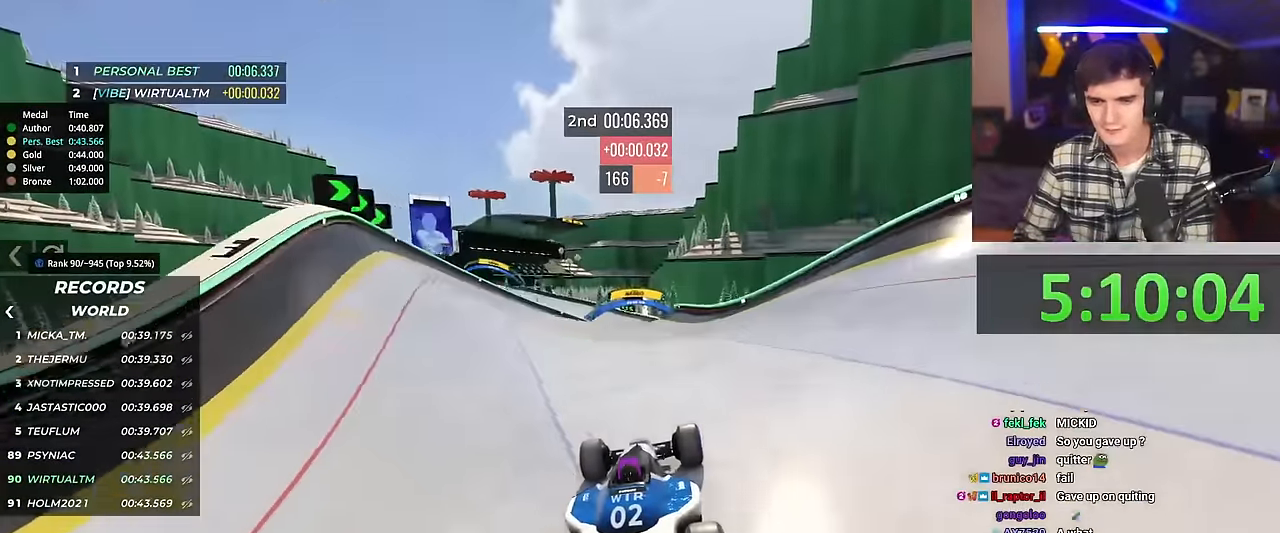
{"keys": ["up"], "events": []}
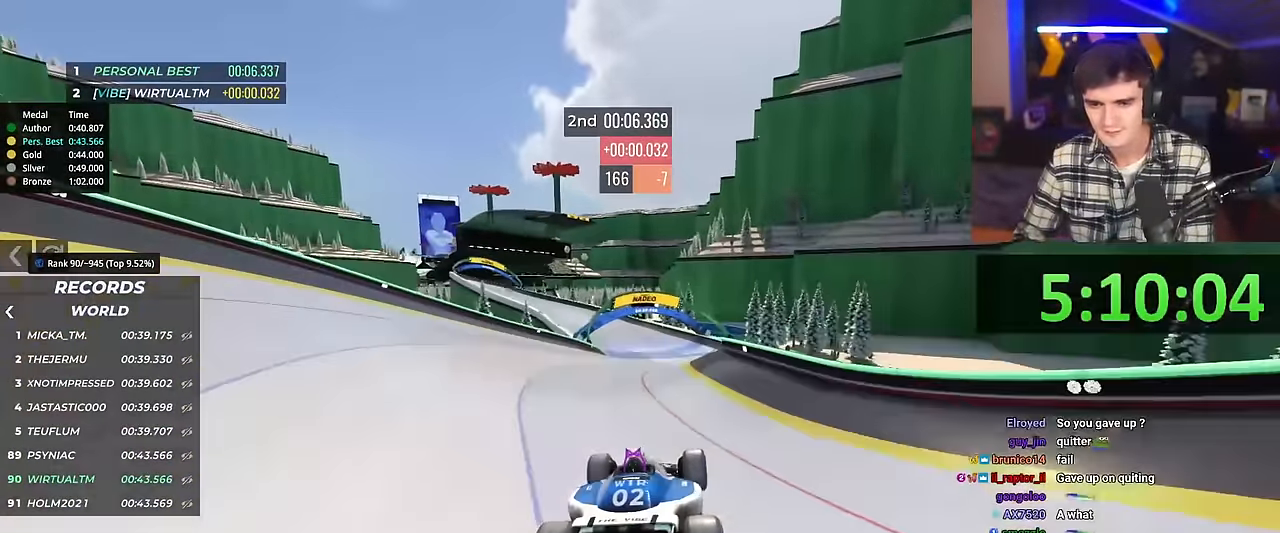
{"keys": ["left", "up"], "events": [[117, "left", "down"], [300, "left", "up"], [350, "left", "down"]]}
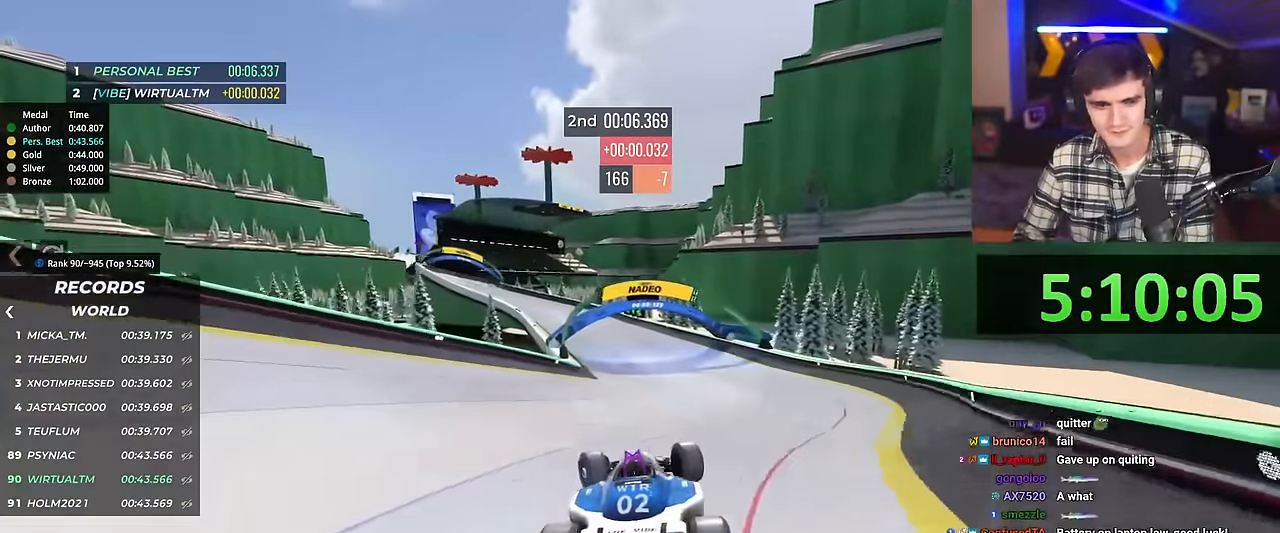
{"keys": ["left", "up"], "events": []}
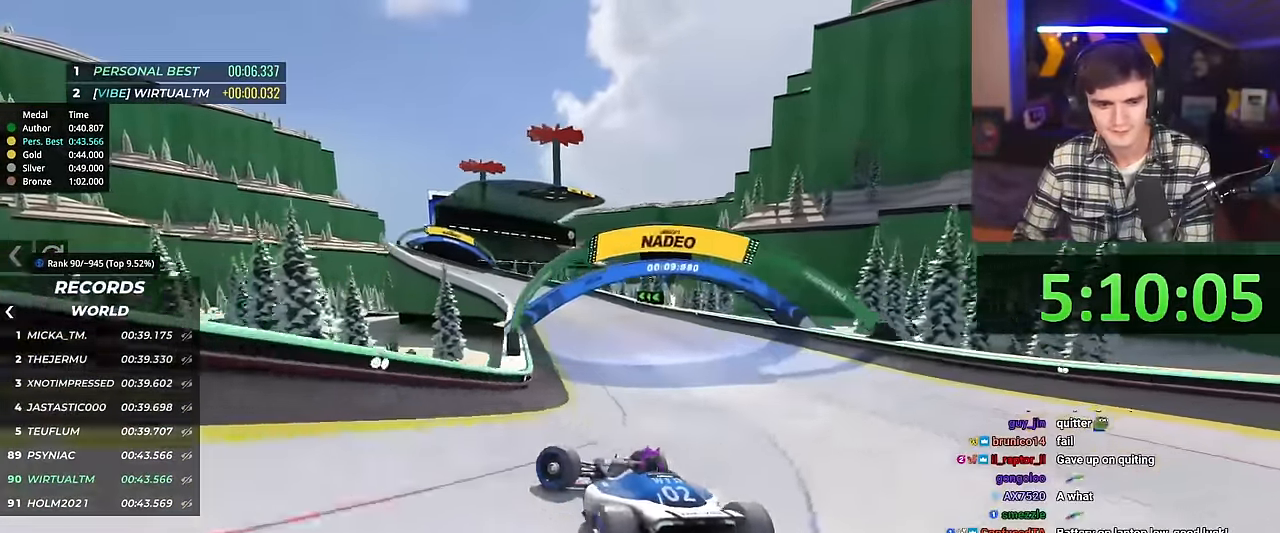
{"keys": ["right", "up"], "events": [[50, "left", "up"], [150, "right", "down"], [434, "right", "up"], [484, "right", "down"]]}
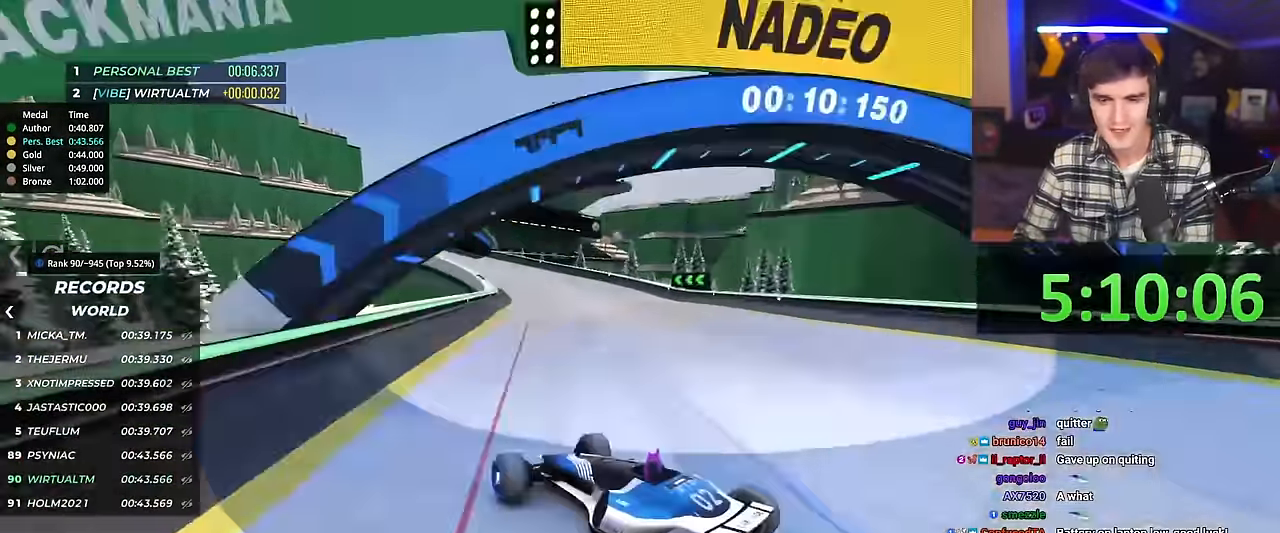
{"keys": ["right", "up"], "events": [[67, "right", "up"], [167, "brake", "down"], [200, "brake", "up"], [267, "right", "down"]]}
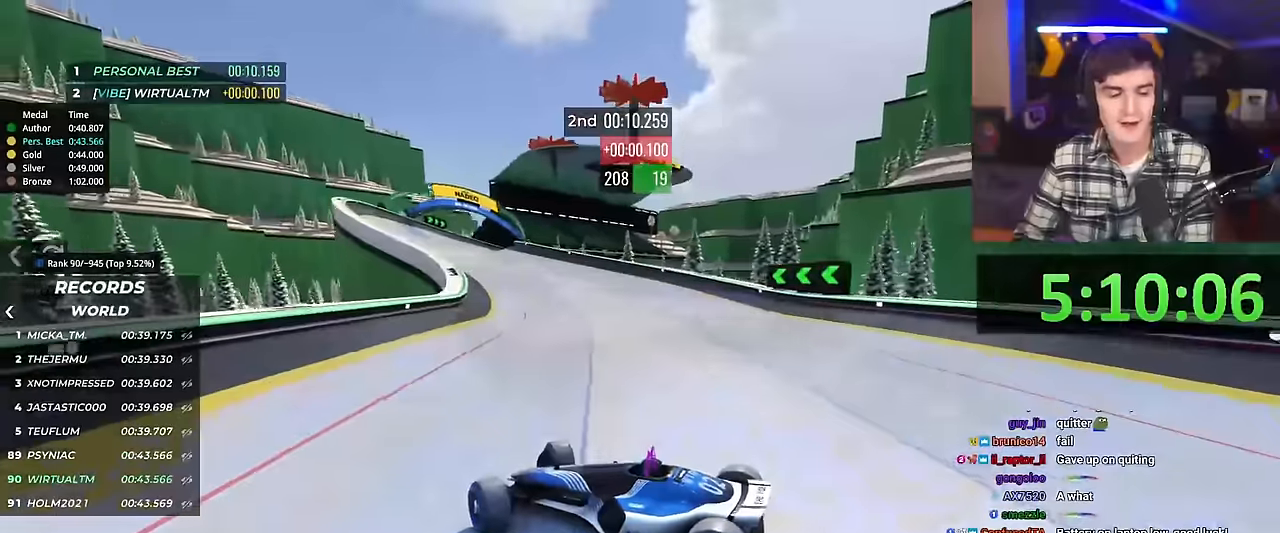
{"keys": ["right", "up"], "events": [[184, "right", "up"], [234, "right", "down"]]}
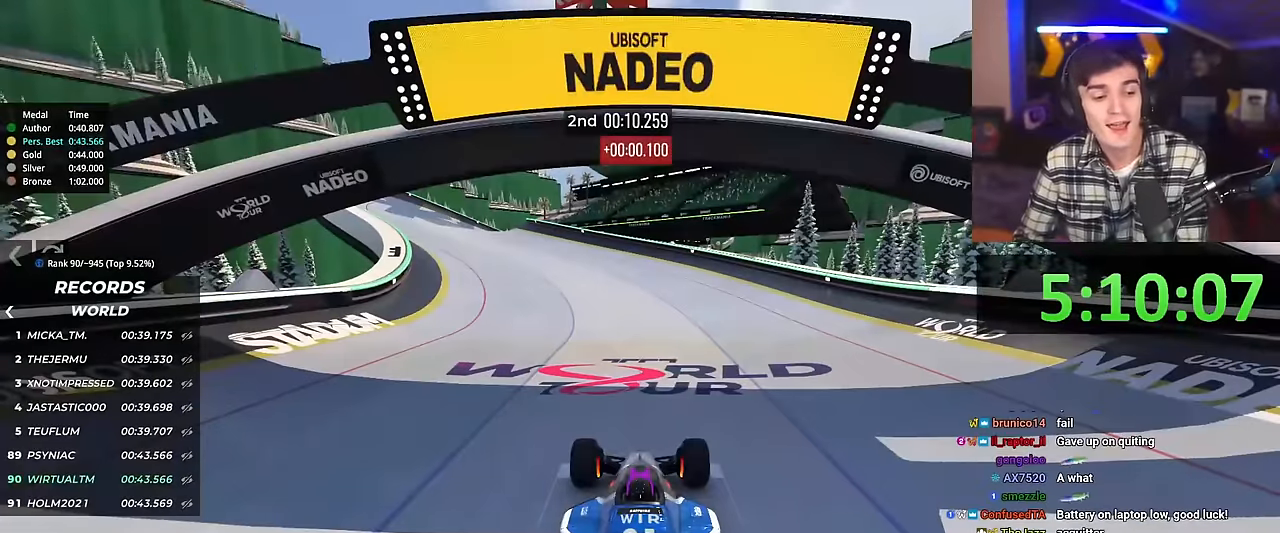
{"keys": ["left", "up"], "events": [[283, "right", "up"], [333, "left", "down"]]}
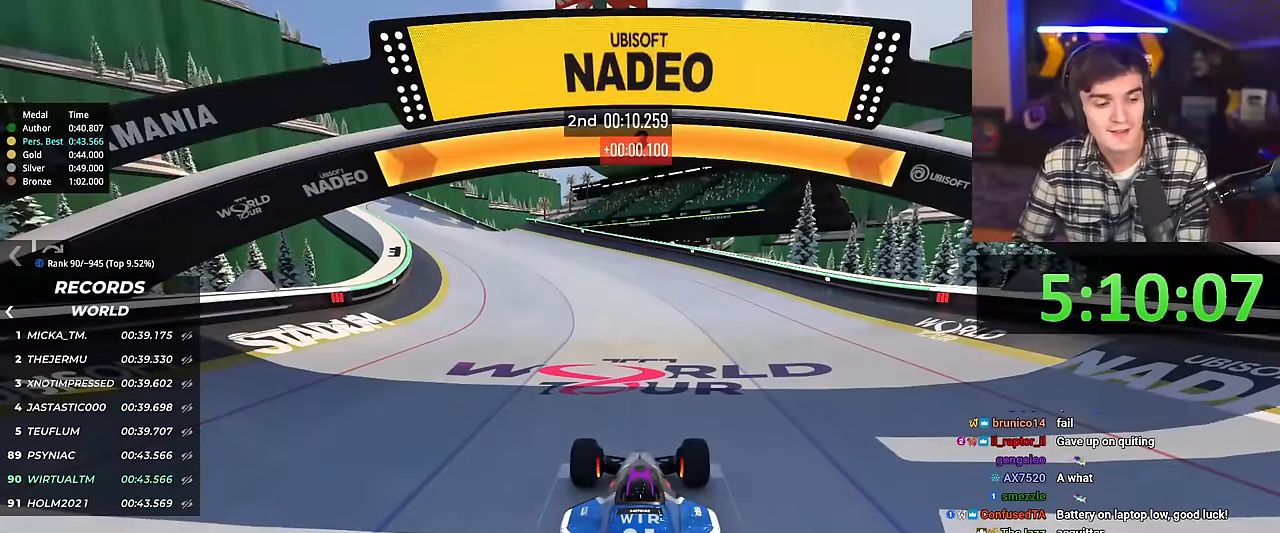
{"keys": ["left", "up"], "events": []}